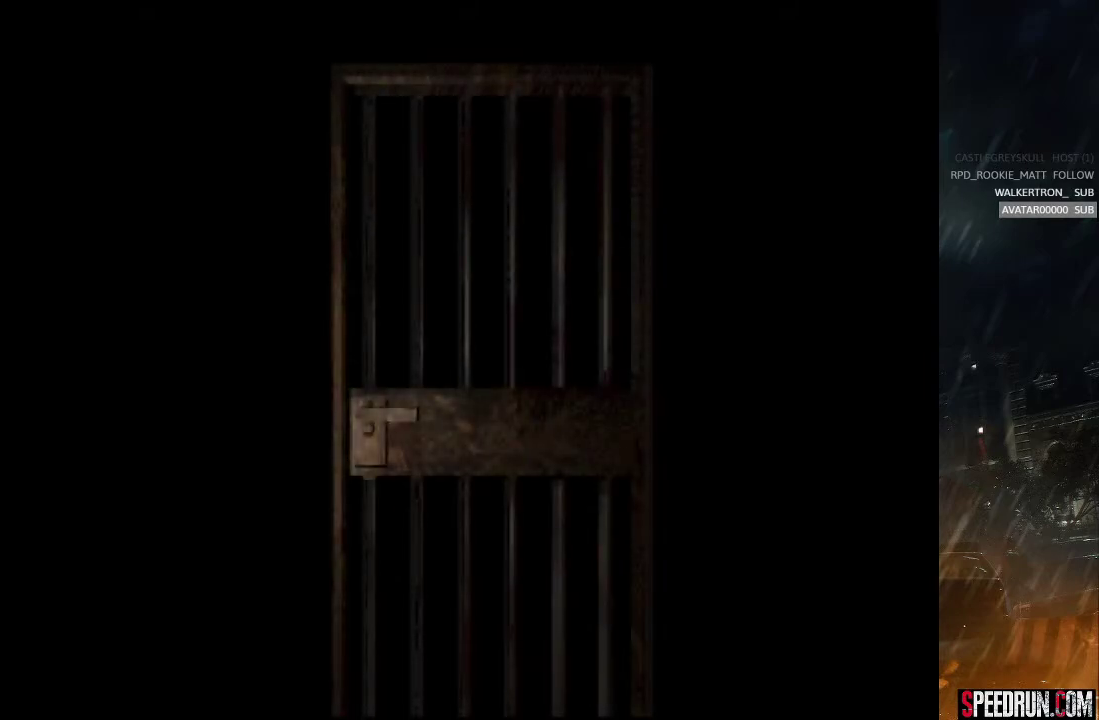
Gameplay with a controller (PlayStation layout); each line is a JSON object with the inputs held at the frame after it. "events" lists button and stick changes between this image and that frame as [ms after this image, input, new state], when the widget could be followed in between. Not read: L1 L3 R1 R3 left_stick.
{"buttons": ["SQUARE", "DPAD_UP"], "right_stick": "center", "events": []}
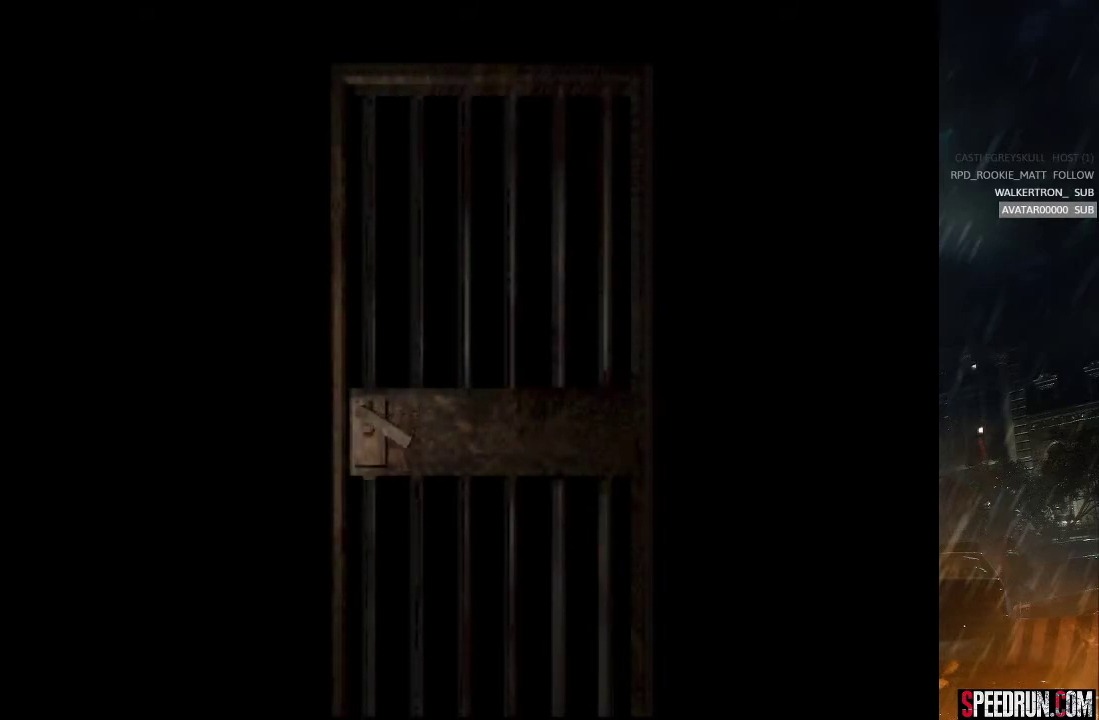
{"buttons": ["SQUARE", "DPAD_UP"], "right_stick": "center", "events": []}
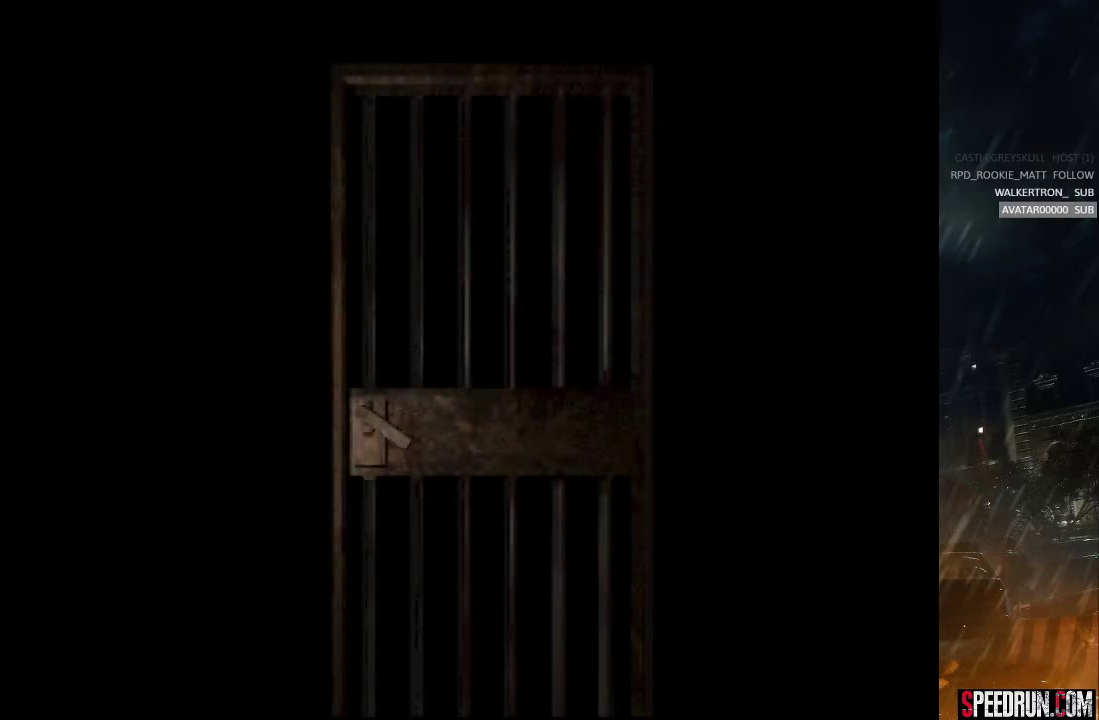
{"buttons": ["SQUARE", "DPAD_UP"], "right_stick": "center", "events": [[283, "DPAD_UP", "up"], [417, "DPAD_UP", "down"]]}
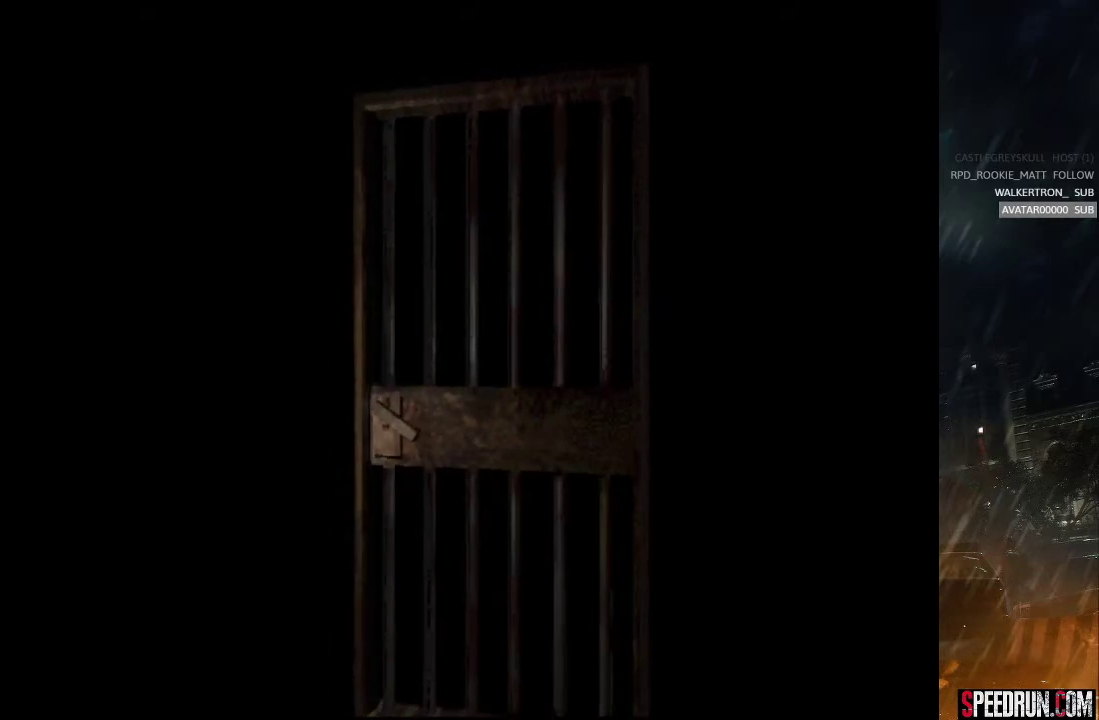
{"buttons": ["SQUARE", "DPAD_UP"], "right_stick": "center", "events": []}
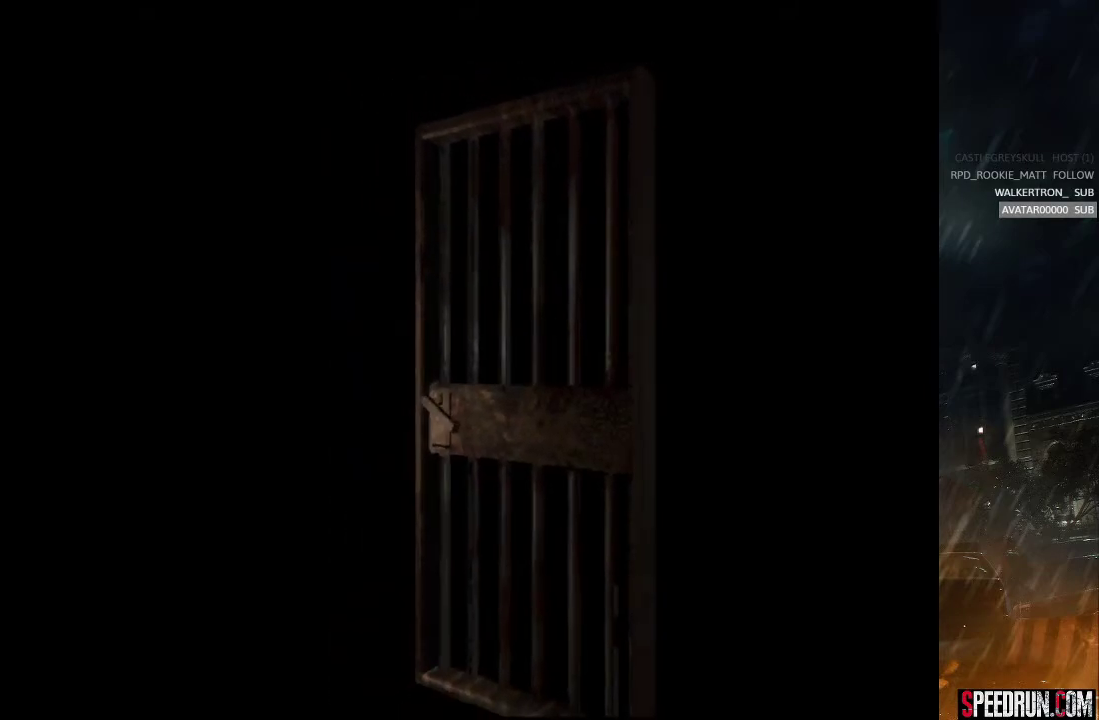
{"buttons": ["SQUARE", "DPAD_UP"], "right_stick": "center", "events": []}
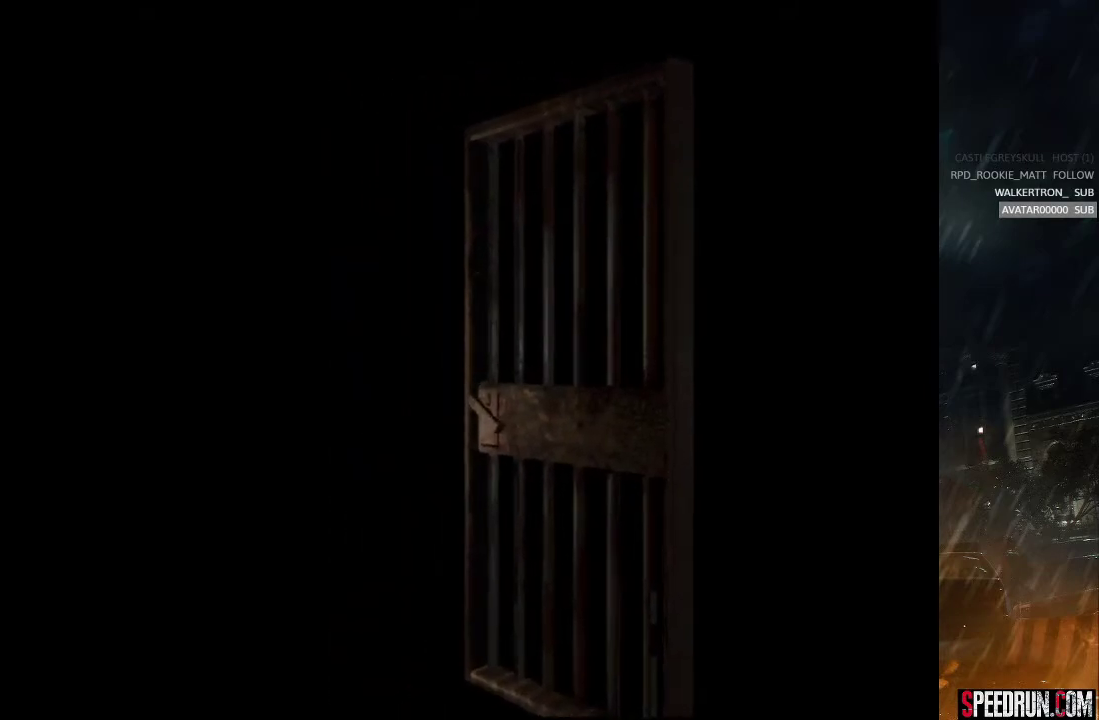
{"buttons": ["SQUARE", "DPAD_UP"], "right_stick": "center", "events": []}
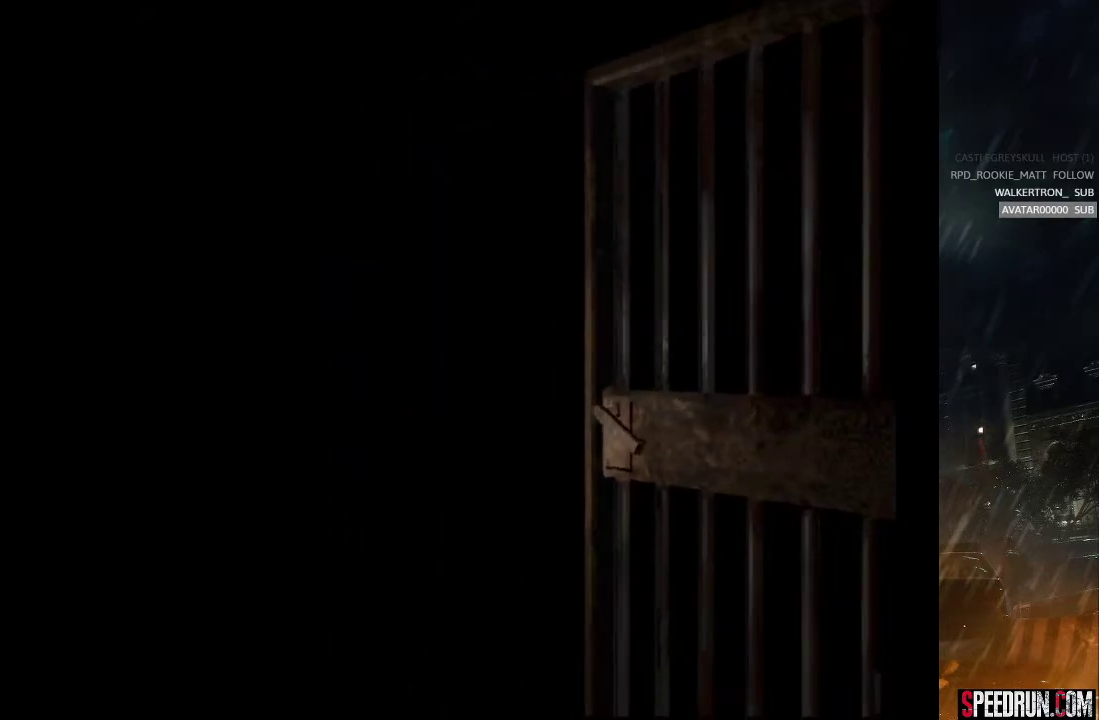
{"buttons": ["SQUARE", "DPAD_UP"], "right_stick": "center", "events": []}
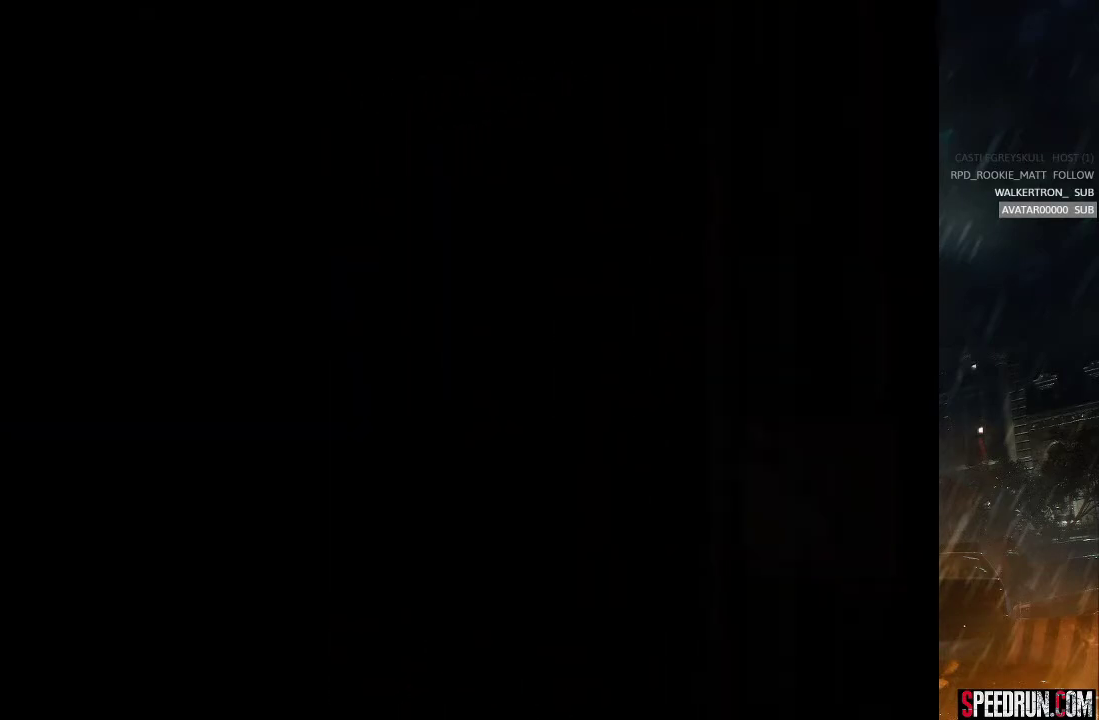
{"buttons": ["SQUARE", "DPAD_UP"], "right_stick": "center", "events": []}
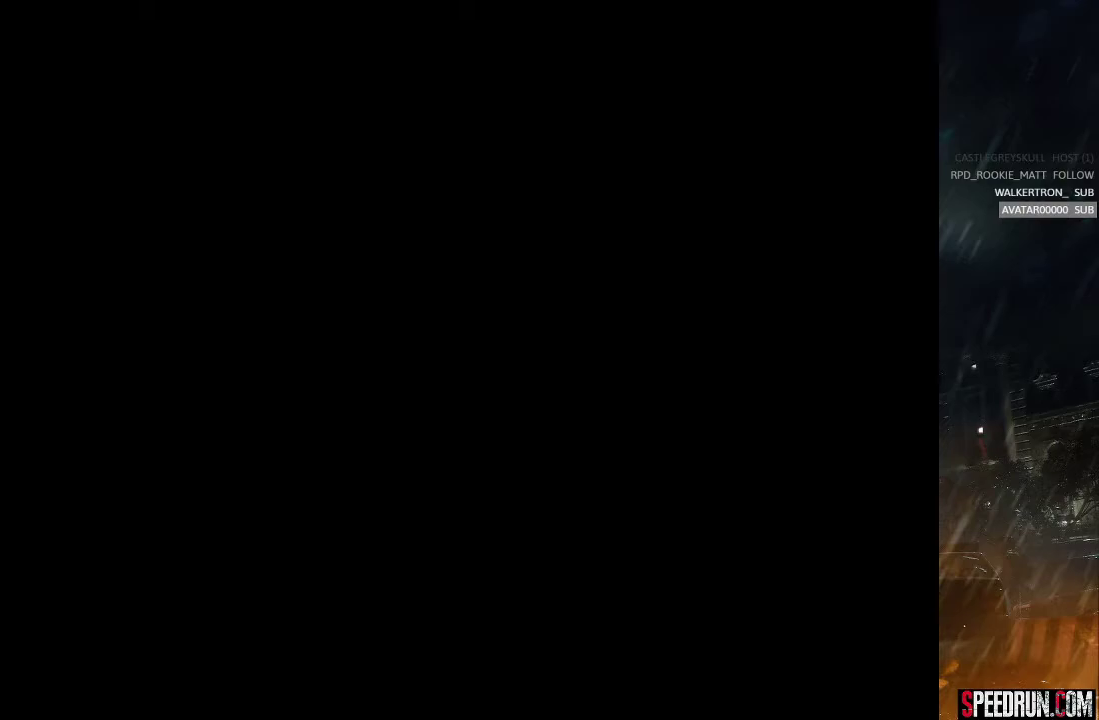
{"buttons": ["SQUARE", "DPAD_UP", "DPAD_LEFT"], "right_stick": "center", "events": [[467, "DPAD_LEFT", "down"]]}
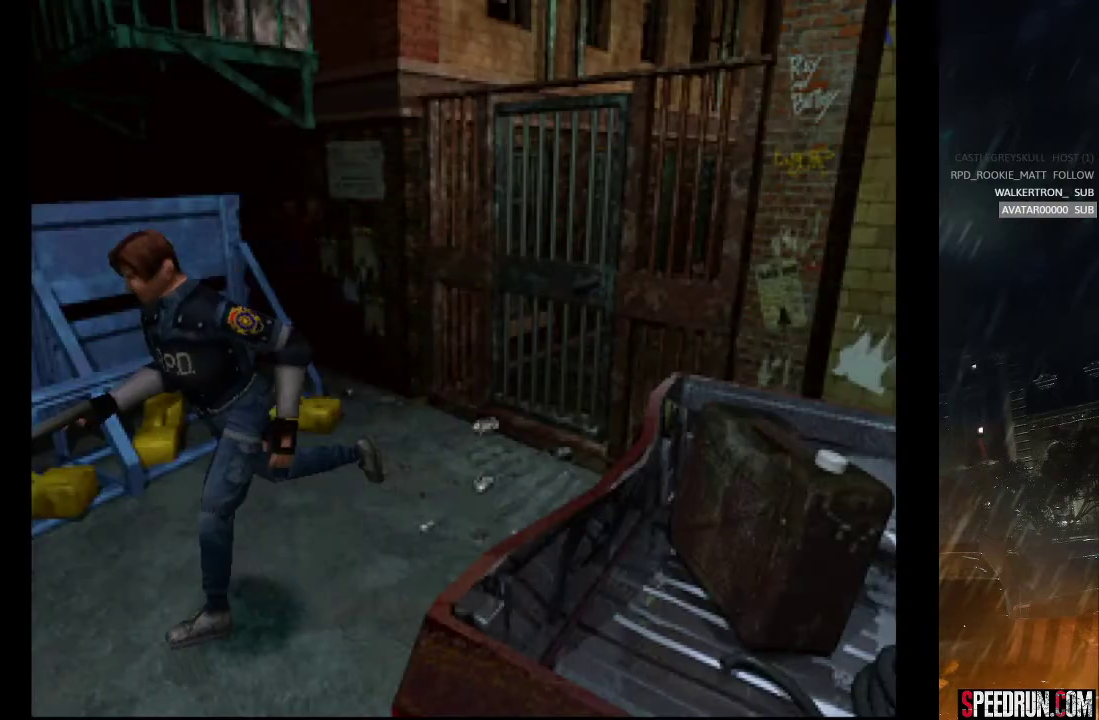
{"buttons": ["SQUARE", "DPAD_UP", "DPAD_LEFT"], "right_stick": "center", "events": []}
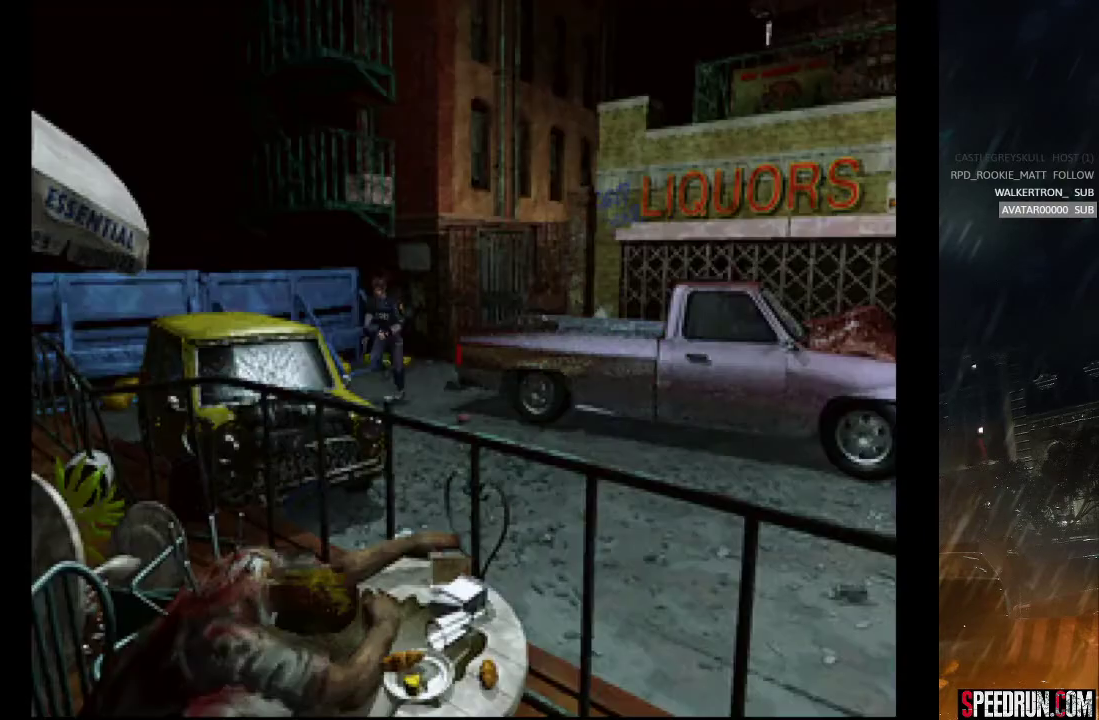
{"buttons": ["SQUARE", "DPAD_UP"], "right_stick": "center", "events": [[367, "DPAD_LEFT", "up"]]}
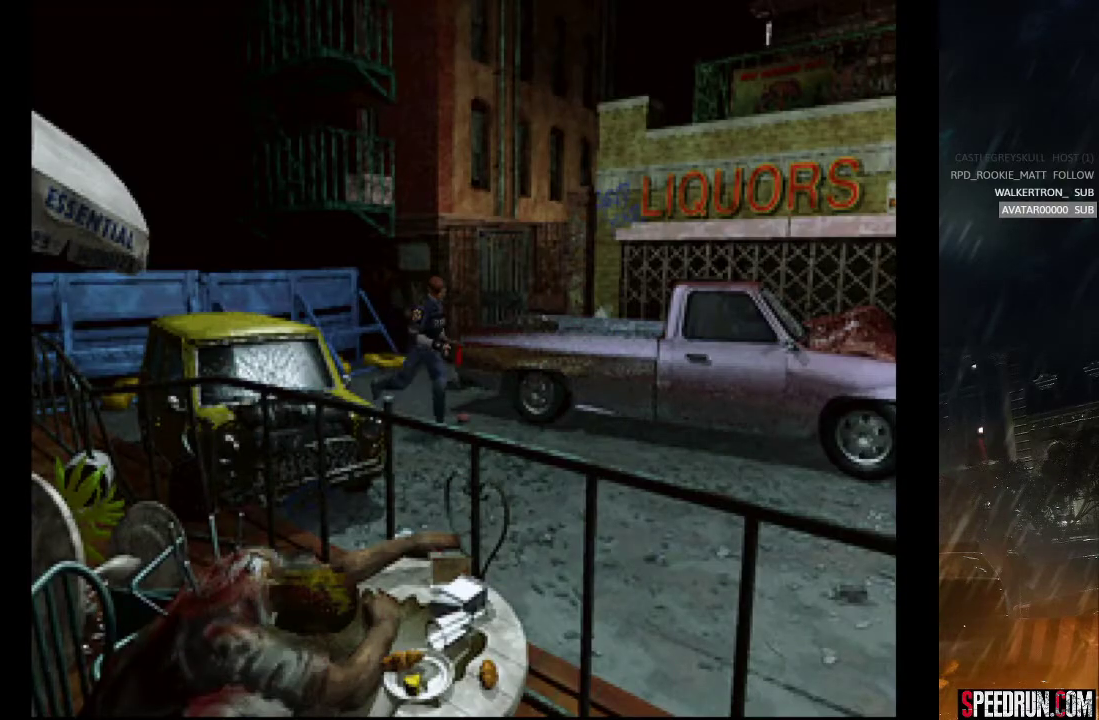
{"buttons": ["SQUARE", "DPAD_UP"], "right_stick": "center", "events": [[283, "DPAD_LEFT", "down"], [350, "DPAD_LEFT", "up"]]}
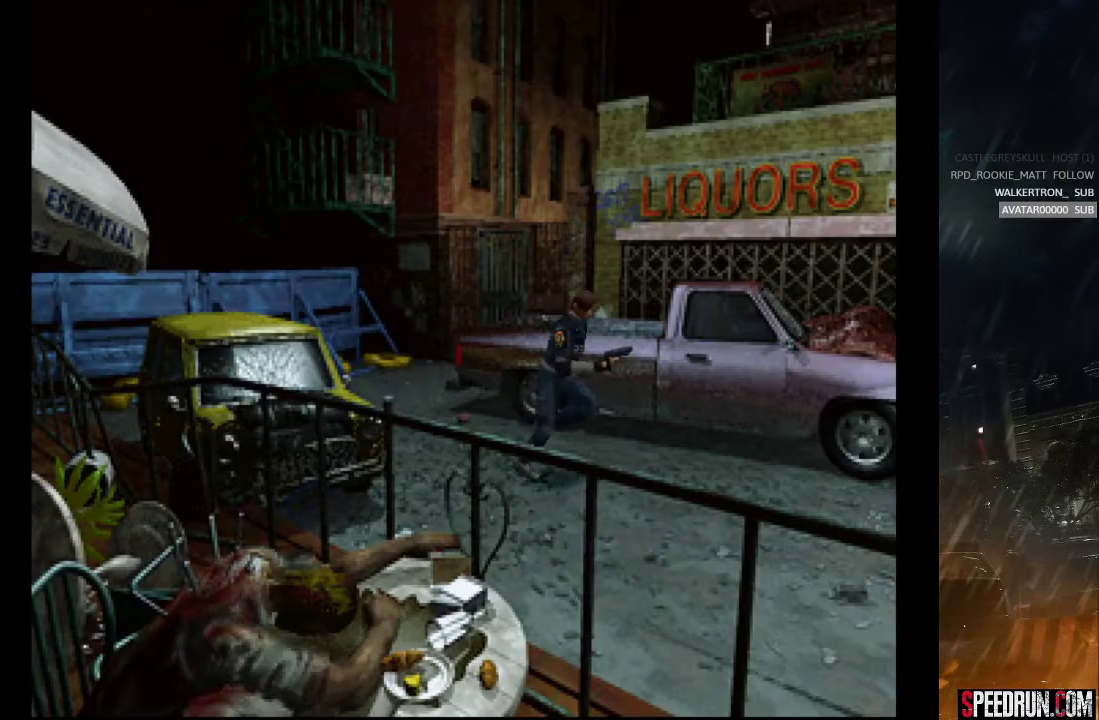
{"buttons": ["CROSS", "SQUARE", "DPAD_UP"], "right_stick": "center", "events": [[433, "CROSS", "down"]]}
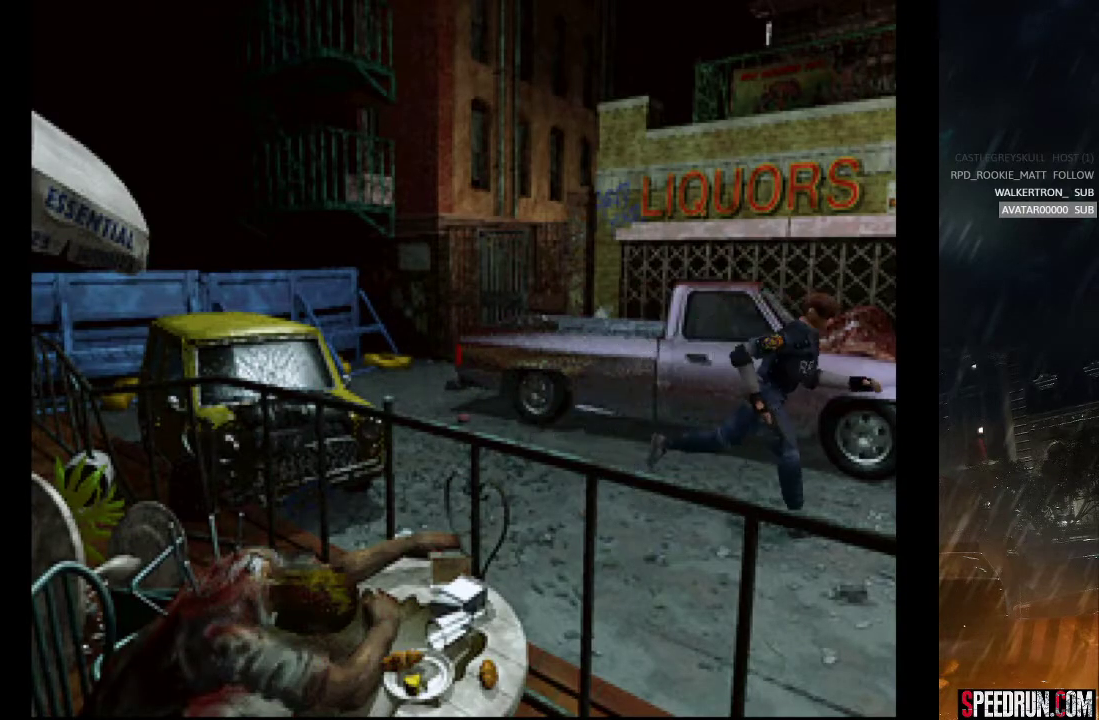
{"buttons": ["CROSS", "SQUARE", "DPAD_UP"], "right_stick": "center", "events": [[50, "CROSS", "up"], [133, "CROSS", "down"], [217, "CROSS", "up"], [317, "CROSS", "down"], [417, "CROSS", "up"], [500, "CROSS", "down"]]}
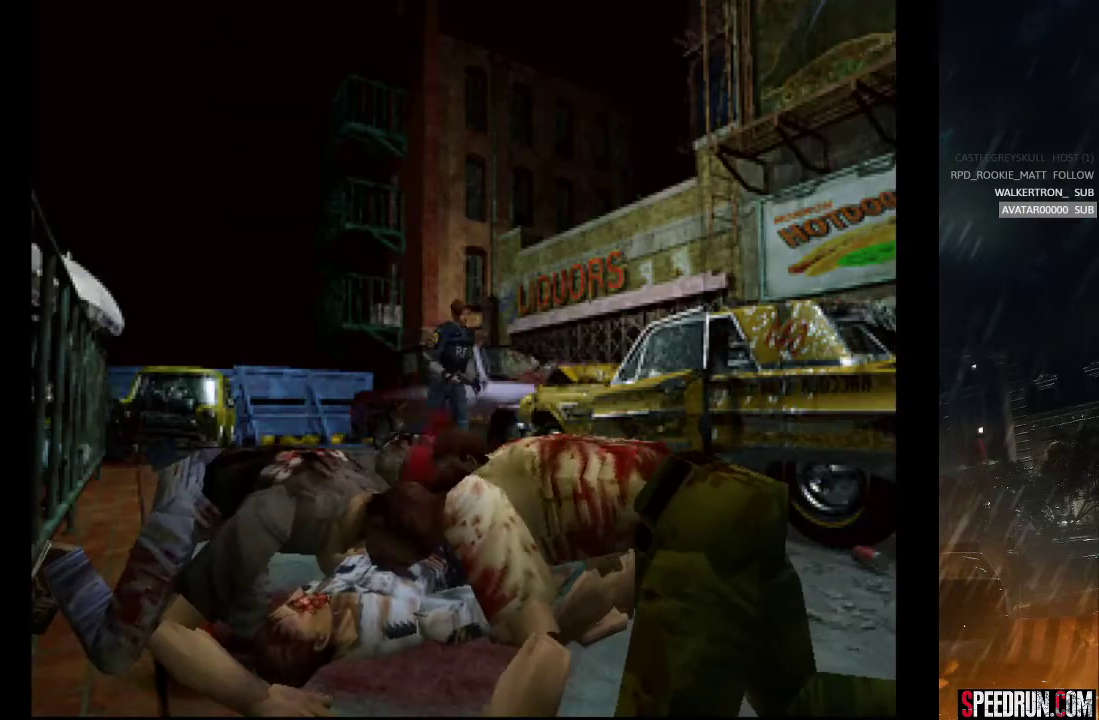
{"buttons": ["SQUARE", "DPAD_UP"], "right_stick": "center", "events": [[100, "CROSS", "up"], [167, "CROSS", "down"], [267, "CROSS", "up"], [350, "CROSS", "down"], [467, "CROSS", "up"]]}
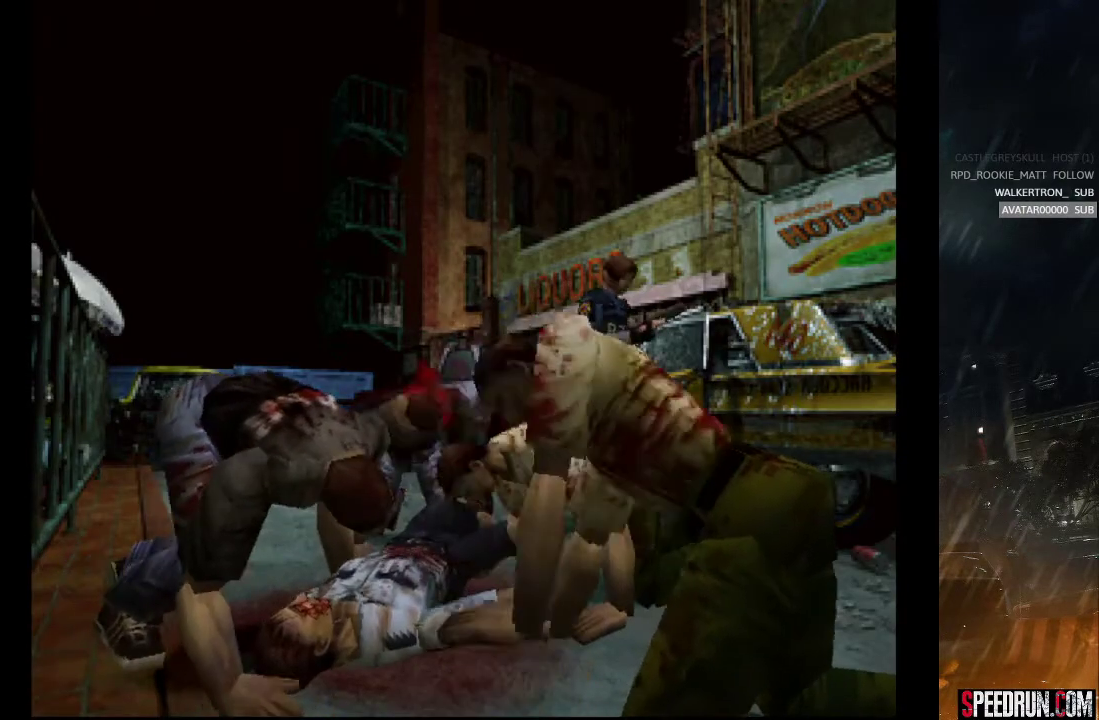
{"buttons": ["CROSS", "SQUARE", "DPAD_UP"], "right_stick": "center", "events": [[33, "CROSS", "down"], [133, "CROSS", "up"], [233, "CROSS", "down"], [333, "CROSS", "up"], [417, "CROSS", "down"]]}
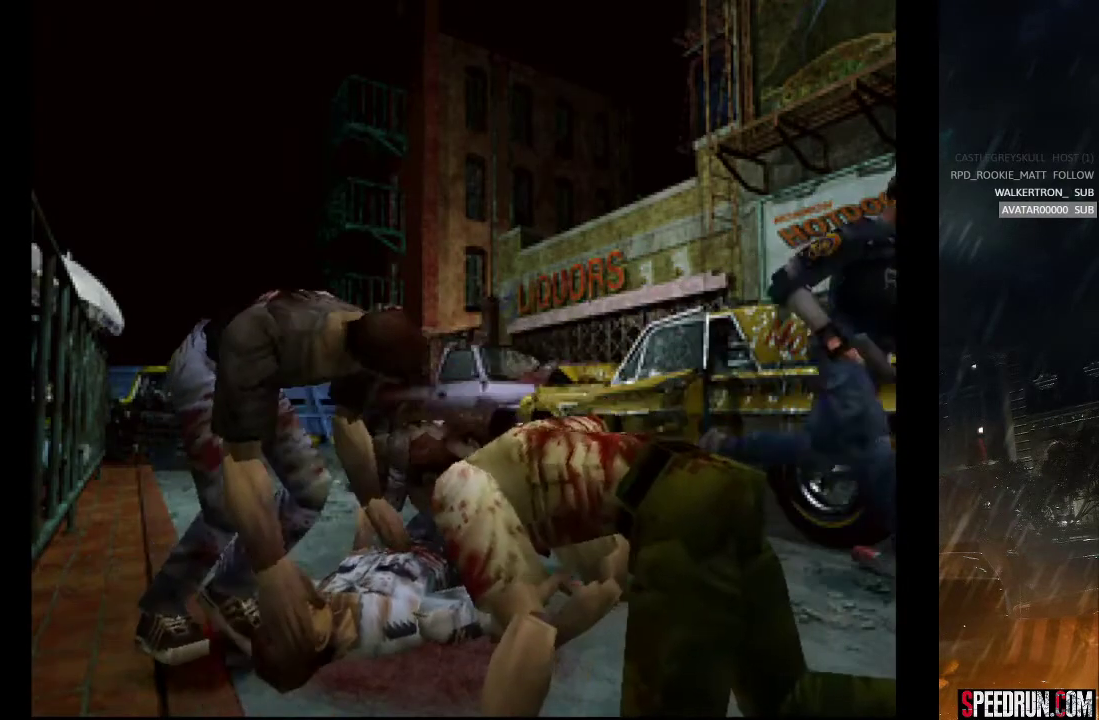
{"buttons": ["CROSS", "SQUARE", "DPAD_UP"], "right_stick": "center", "events": [[17, "CROSS", "up"], [83, "CROSS", "down"], [183, "CROSS", "up"], [267, "CROSS", "down"], [367, "CROSS", "up"], [433, "CROSS", "down"]]}
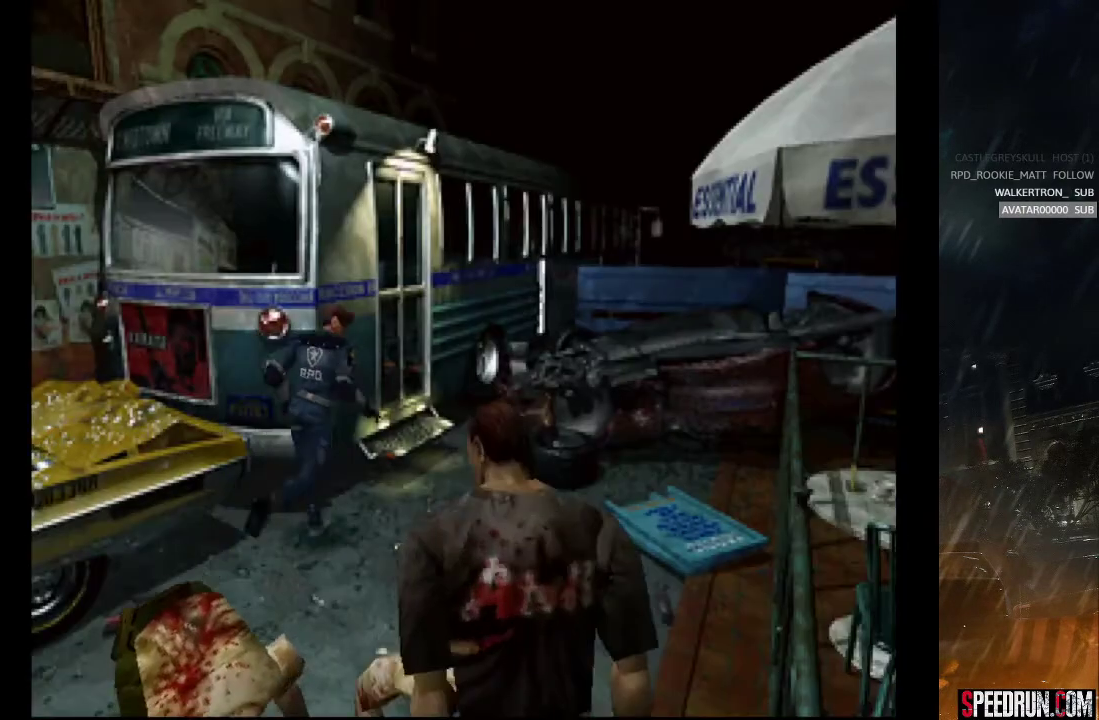
{"buttons": ["CROSS", "SQUARE", "DPAD_UP", "DPAD_LEFT"], "right_stick": "center", "events": [[50, "CROSS", "up"], [100, "CROSS", "down"], [133, "DPAD_LEFT", "down"], [217, "CROSS", "up"], [300, "DPAD_LEFT", "up"], [317, "CROSS", "down"], [383, "DPAD_LEFT", "down"], [400, "CROSS", "up"], [467, "CROSS", "down"]]}
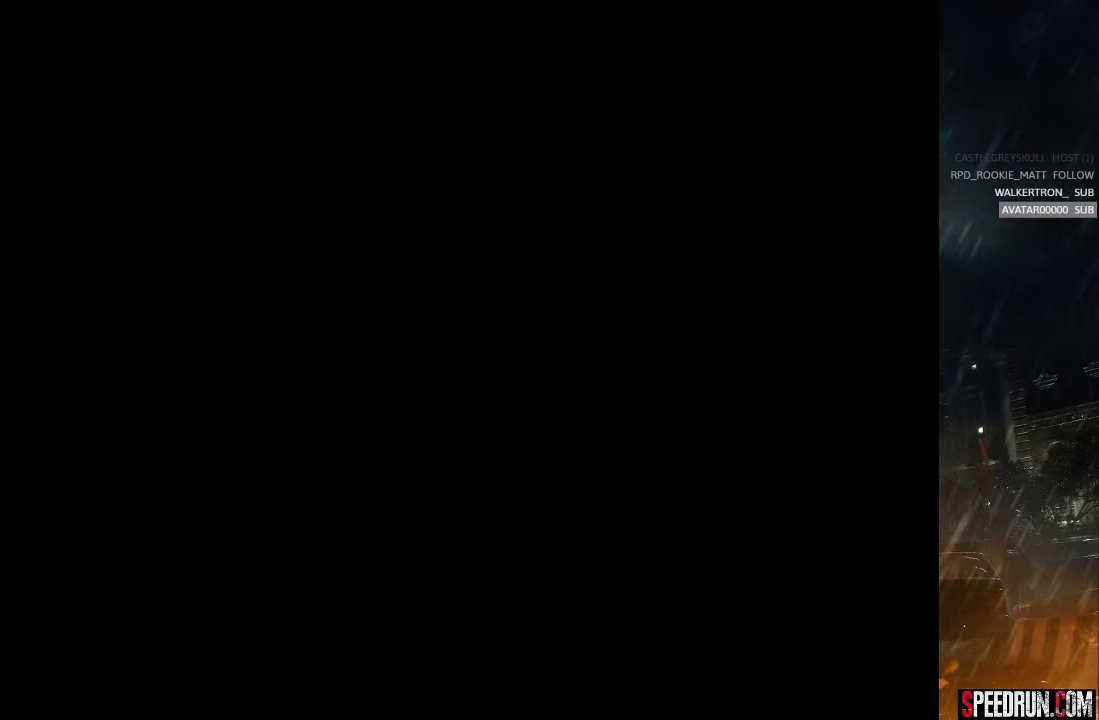
{"buttons": ["SQUARE", "DPAD_UP", "DPAD_RIGHT"], "right_stick": "center", "events": [[67, "CROSS", "up"], [150, "CROSS", "down"], [250, "CROSS", "up"], [300, "DPAD_LEFT", "up"], [333, "DPAD_UP", "up"], [450, "DPAD_UP", "down"], [467, "DPAD_RIGHT", "down"]]}
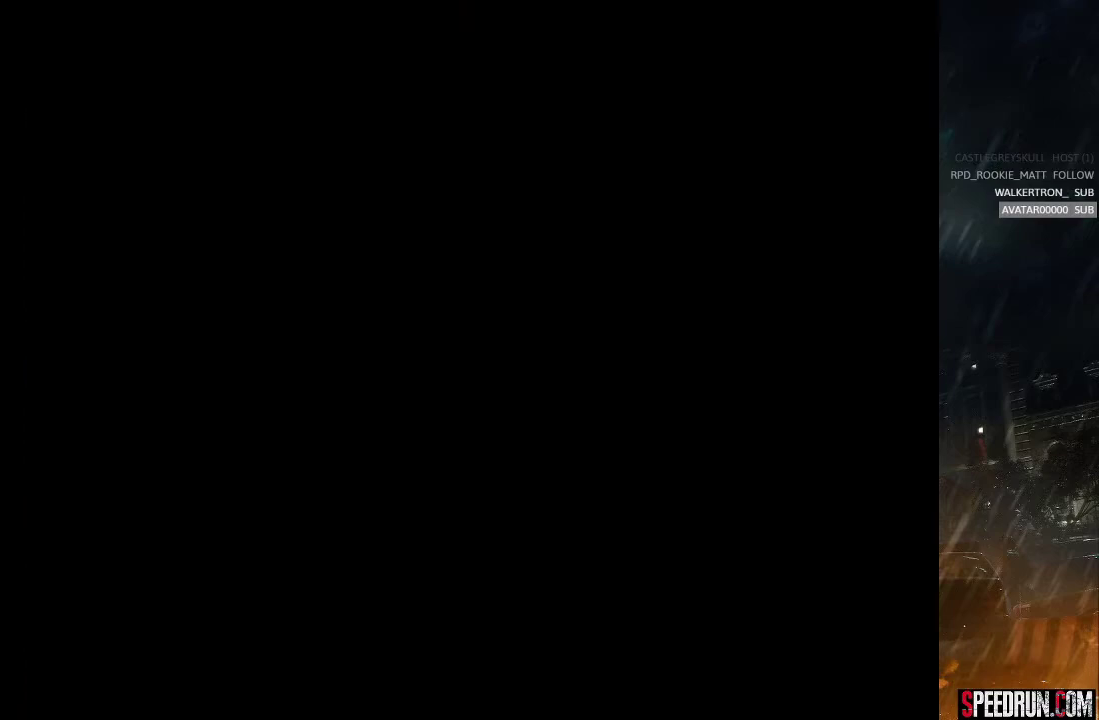
{"buttons": ["DPAD_UP", "DPAD_RIGHT"], "right_stick": "center", "events": [[350, "SQUARE", "up"]]}
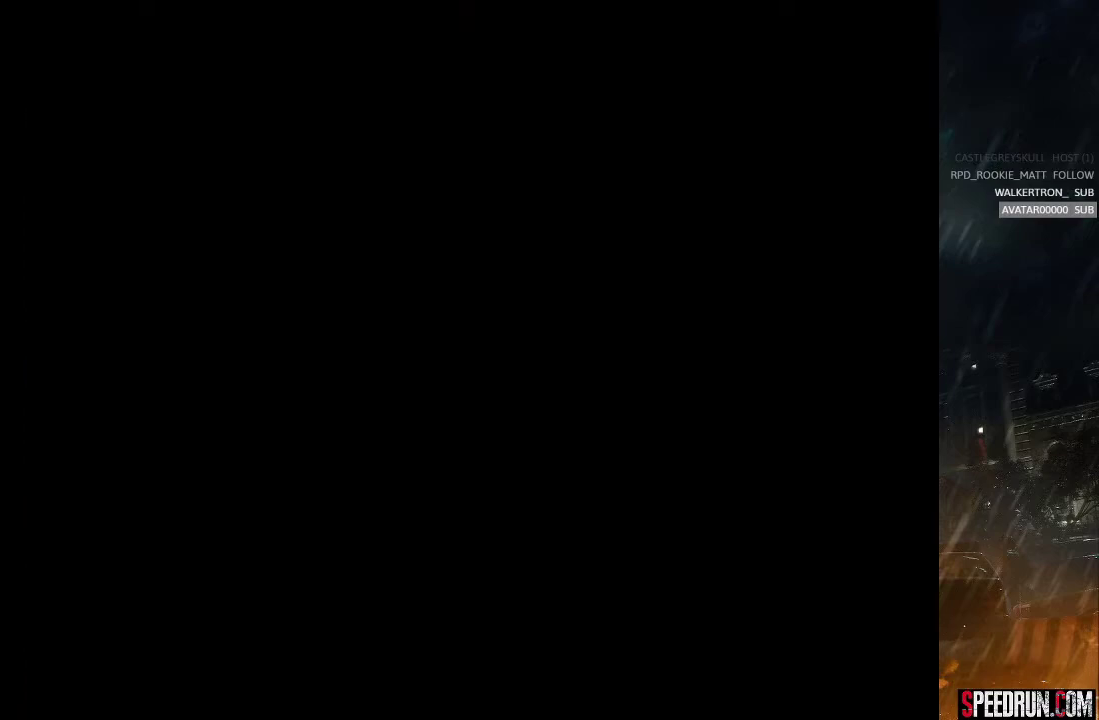
{"buttons": ["DPAD_UP", "DPAD_RIGHT"], "right_stick": "center", "events": []}
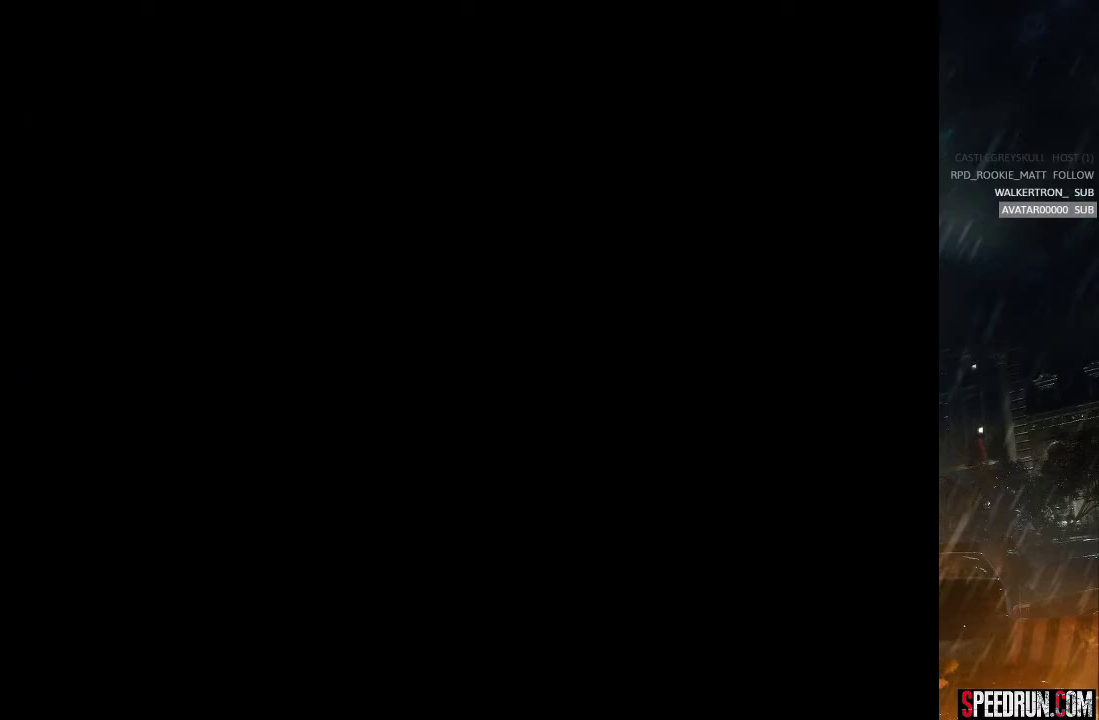
{"buttons": ["SQUARE", "DPAD_UP", "DPAD_RIGHT"], "right_stick": "center", "events": [[33, "SQUARE", "down"]]}
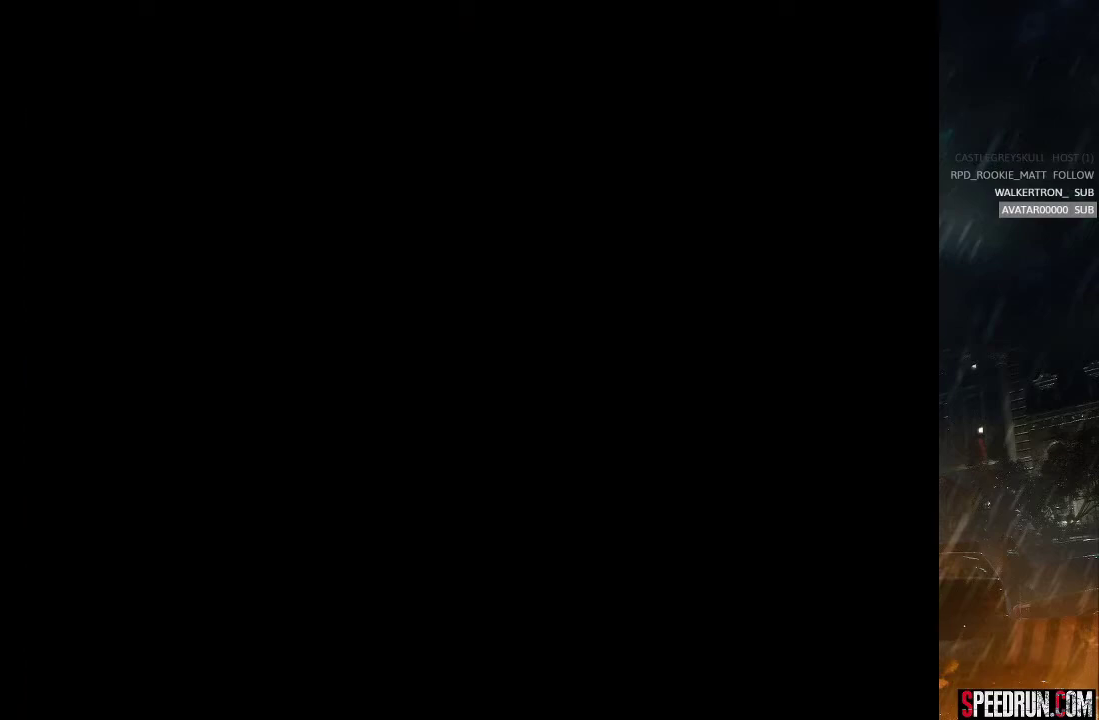
{"buttons": ["SQUARE", "DPAD_UP", "DPAD_RIGHT"], "right_stick": "center", "events": []}
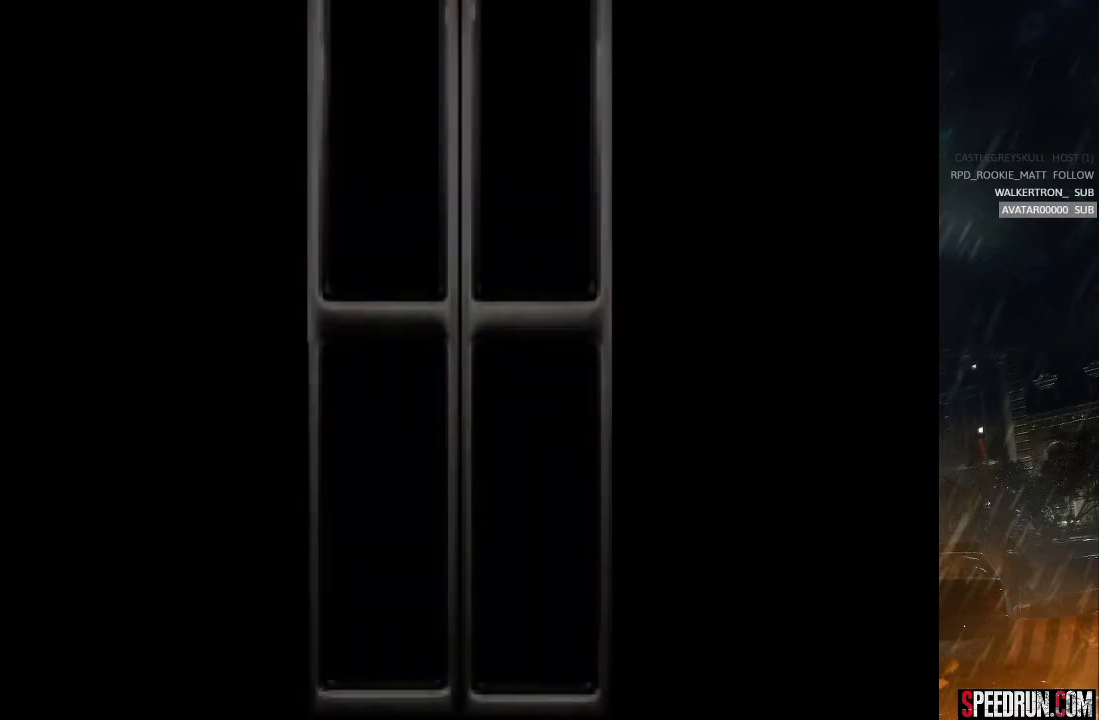
{"buttons": ["SQUARE", "DPAD_UP", "DPAD_RIGHT"], "right_stick": "center", "events": []}
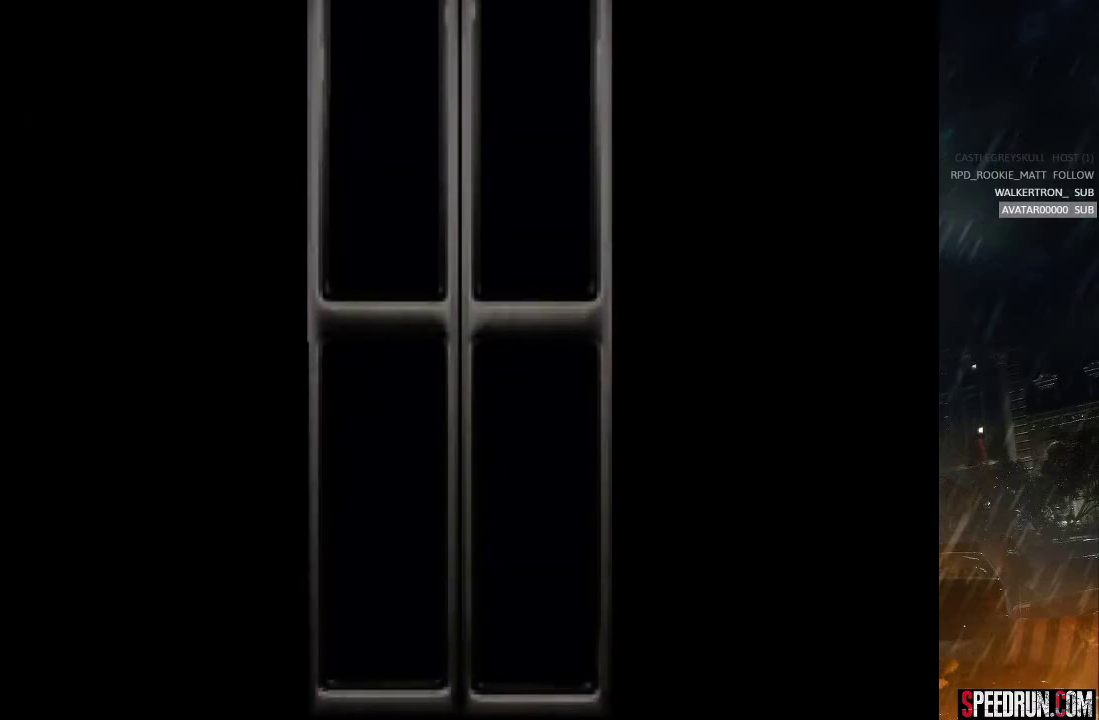
{"buttons": ["SQUARE", "DPAD_UP", "DPAD_RIGHT"], "right_stick": "center", "events": []}
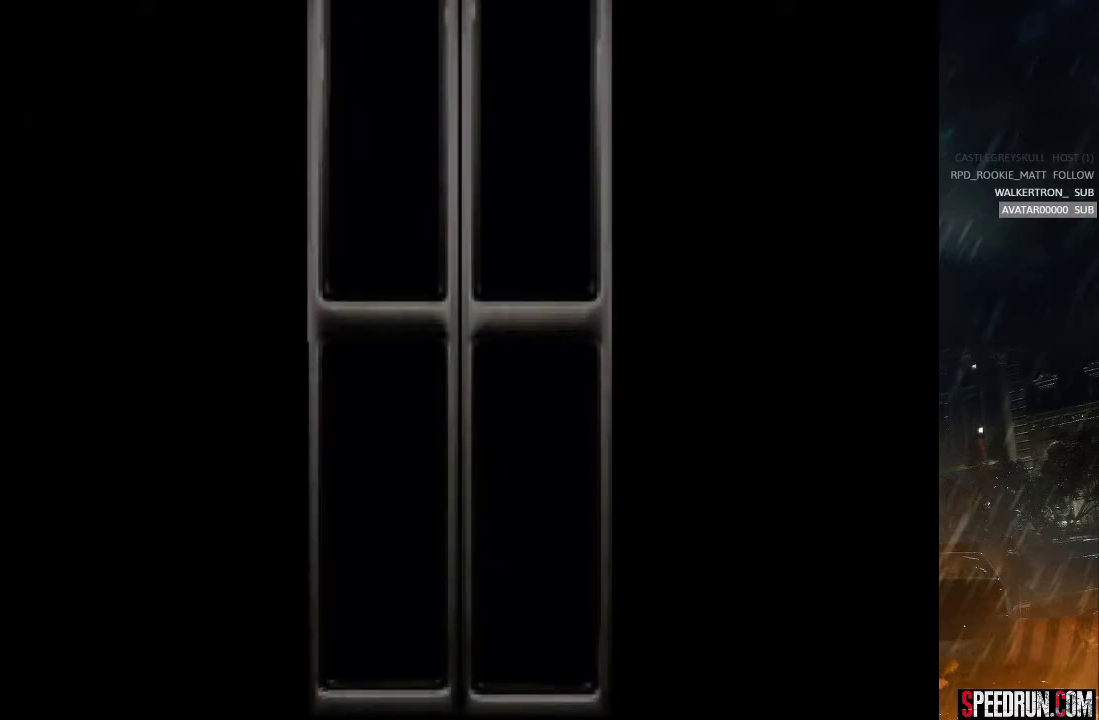
{"buttons": ["SQUARE", "DPAD_UP", "DPAD_RIGHT"], "right_stick": "center", "events": []}
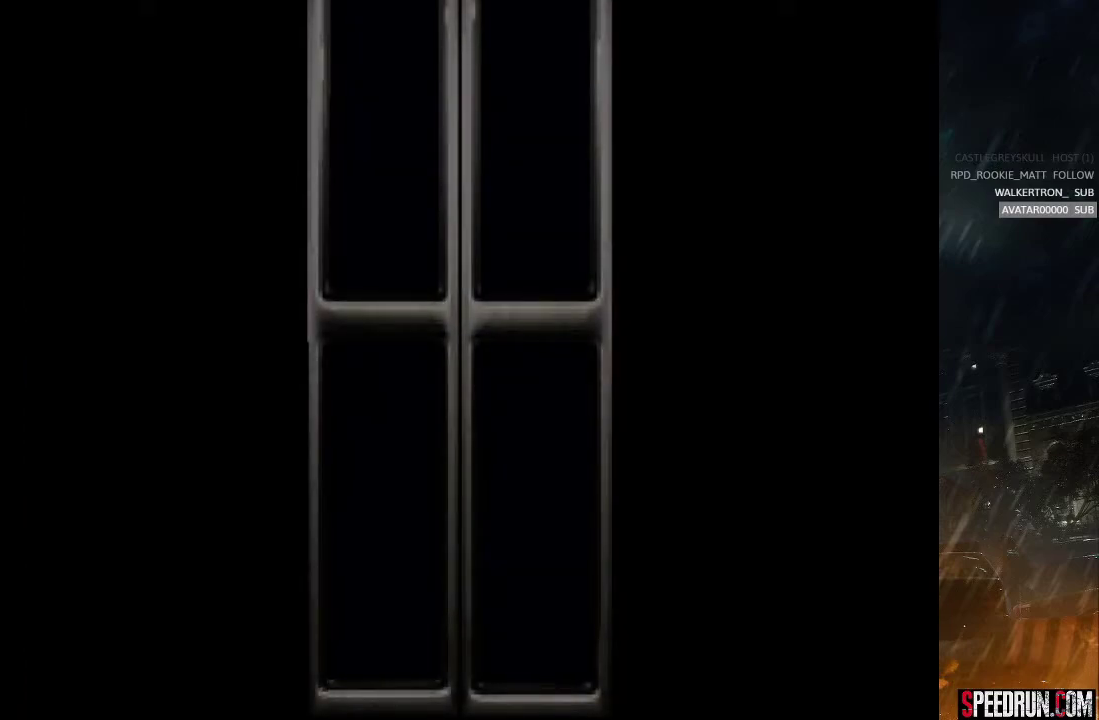
{"buttons": ["SQUARE", "DPAD_UP", "DPAD_RIGHT"], "right_stick": "center", "events": []}
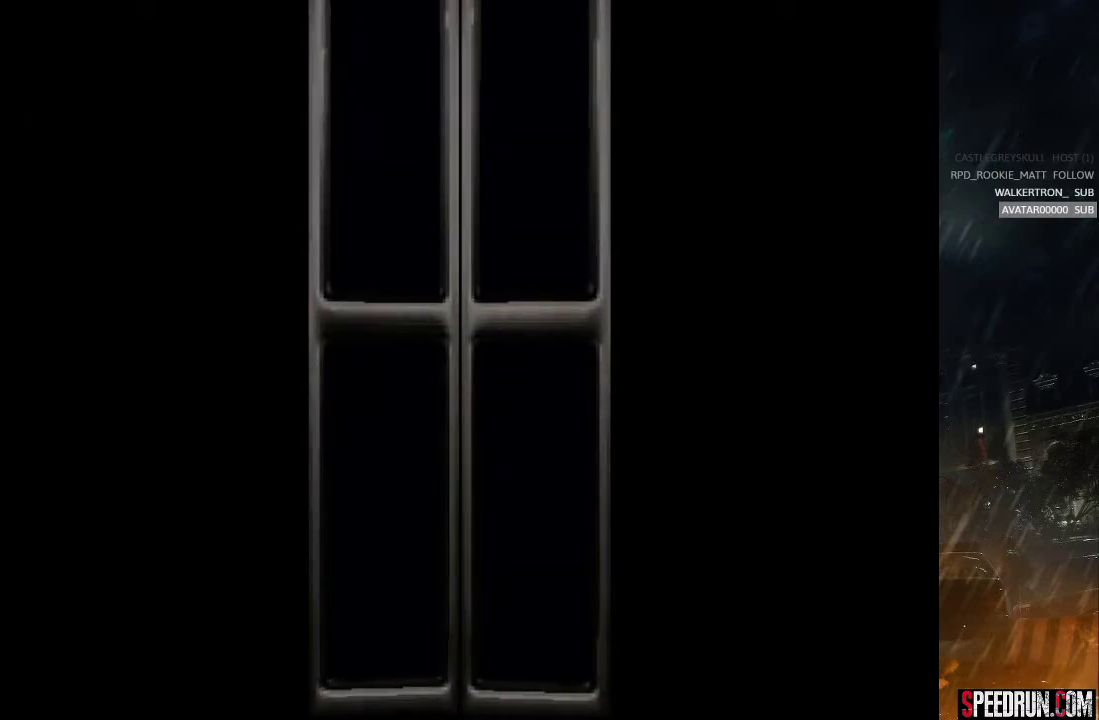
{"buttons": ["SQUARE", "DPAD_UP", "DPAD_RIGHT"], "right_stick": "center", "events": []}
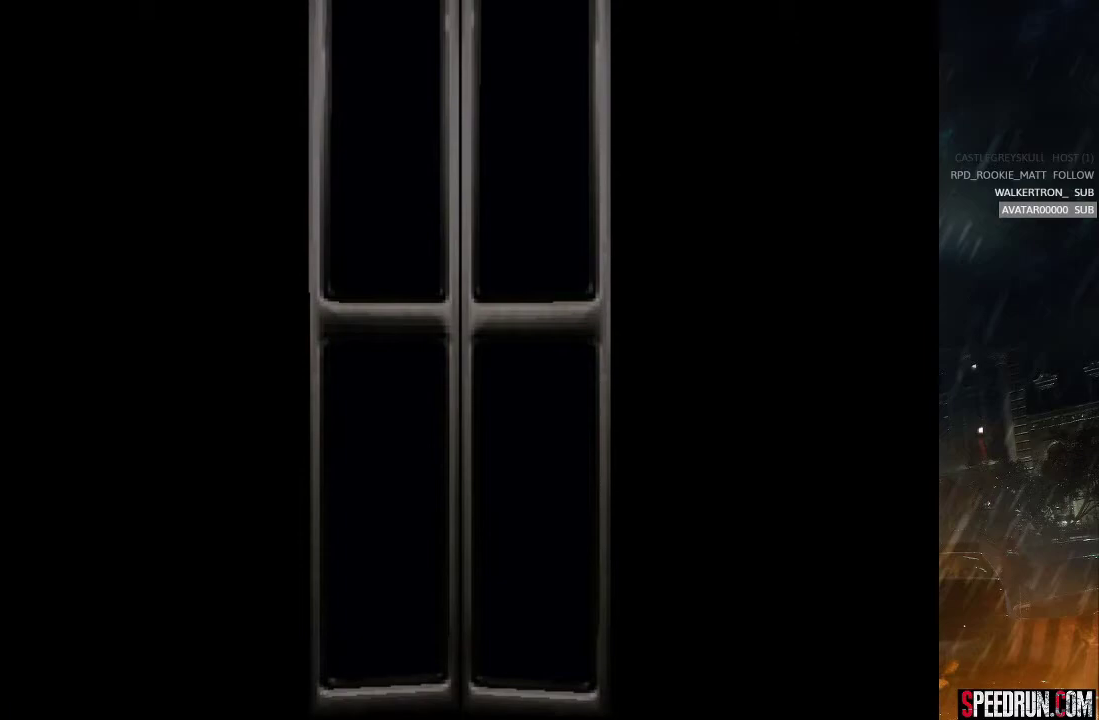
{"buttons": ["SQUARE", "DPAD_UP", "DPAD_RIGHT"], "right_stick": "center", "events": []}
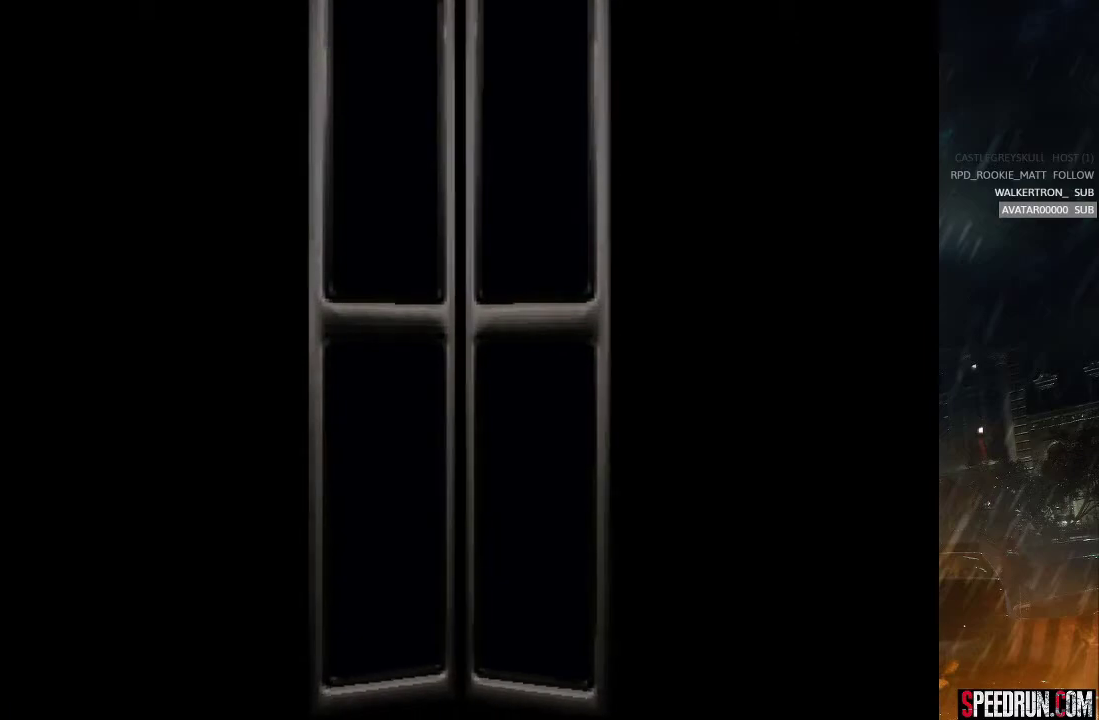
{"buttons": ["SQUARE", "DPAD_UP", "DPAD_RIGHT"], "right_stick": "center", "events": []}